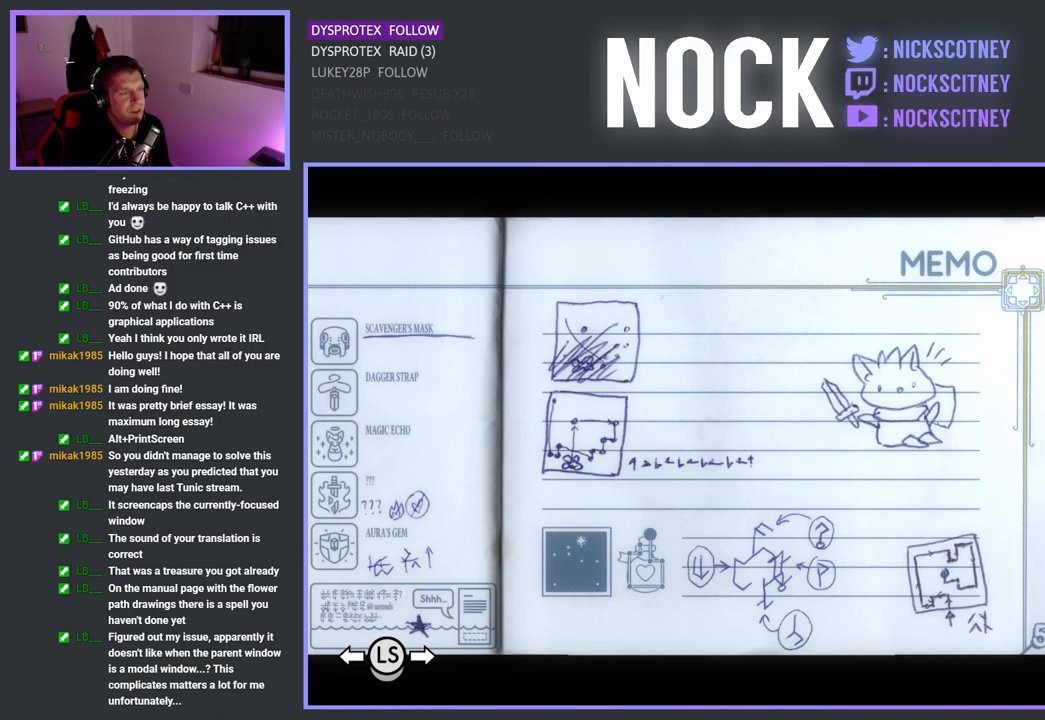
Gameplay with a controller (PlayStation layout); each line is a JSON object with the inputs held at the frame after it. "events" lists button and stick changes between this image and that frame as [ms after this image, input, new state], when the widget could be followed in between.
{"buttons": [], "left_stick": "up-right", "right_stick": "center", "events": [[33, "CROSS", "down"], [150, "CROSS", "up"], [200, "left_stick", "up-right"]]}
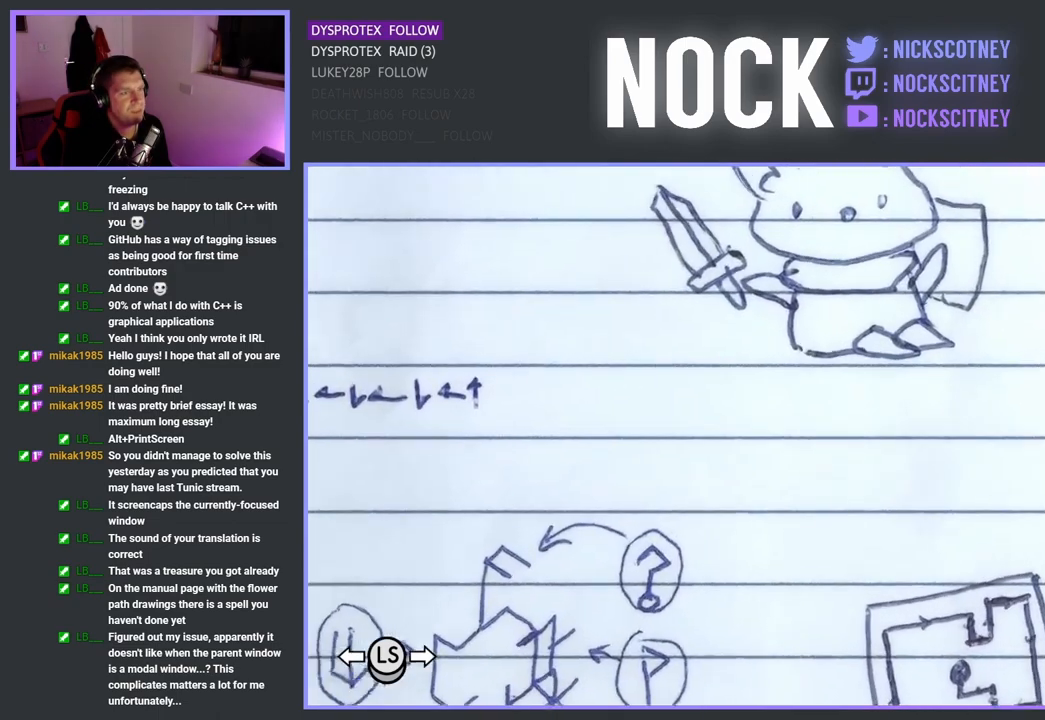
{"buttons": [], "left_stick": "center", "right_stick": "center", "events": [[283, "left_stick", "center"]]}
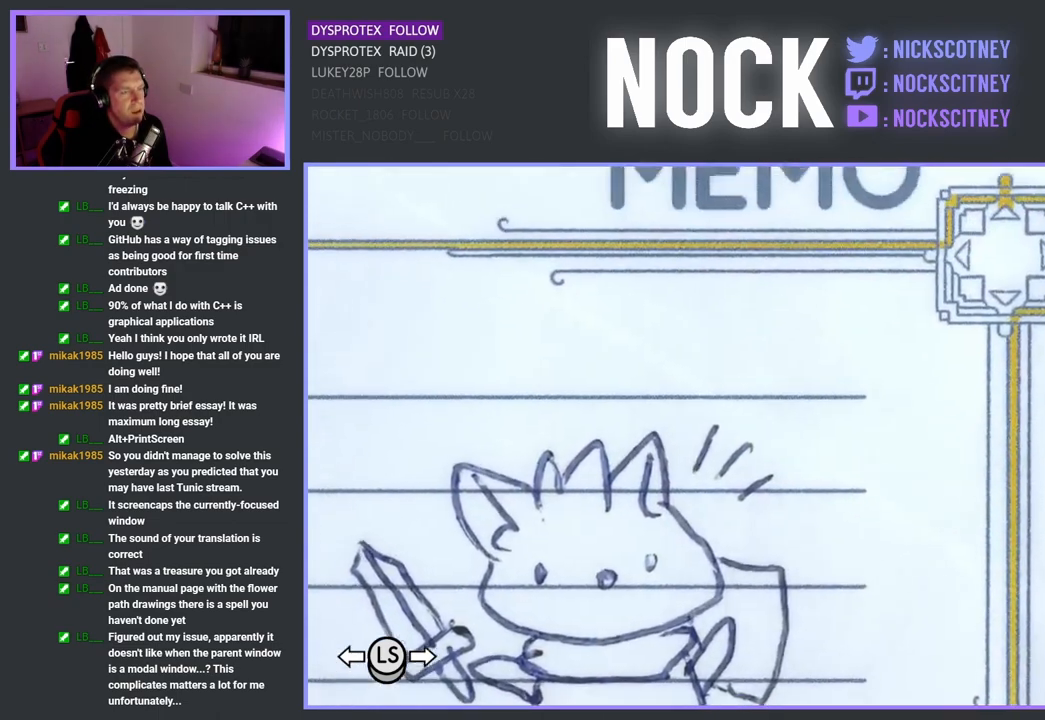
{"buttons": [], "left_stick": "center", "right_stick": "center", "events": []}
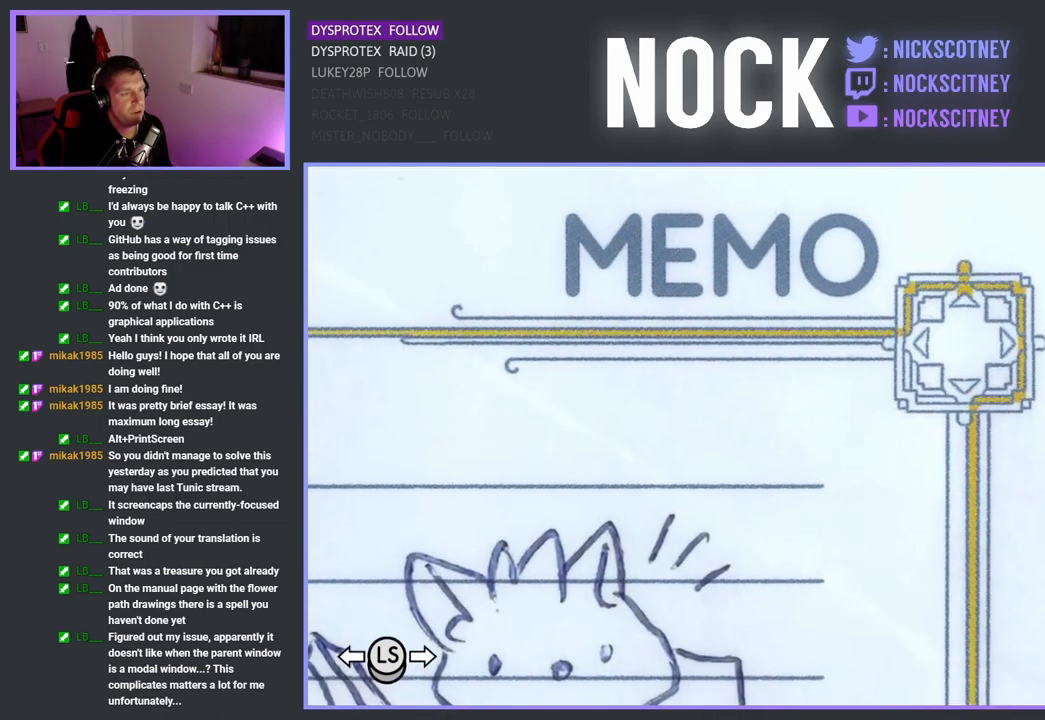
{"buttons": [], "left_stick": "center", "right_stick": "center", "events": []}
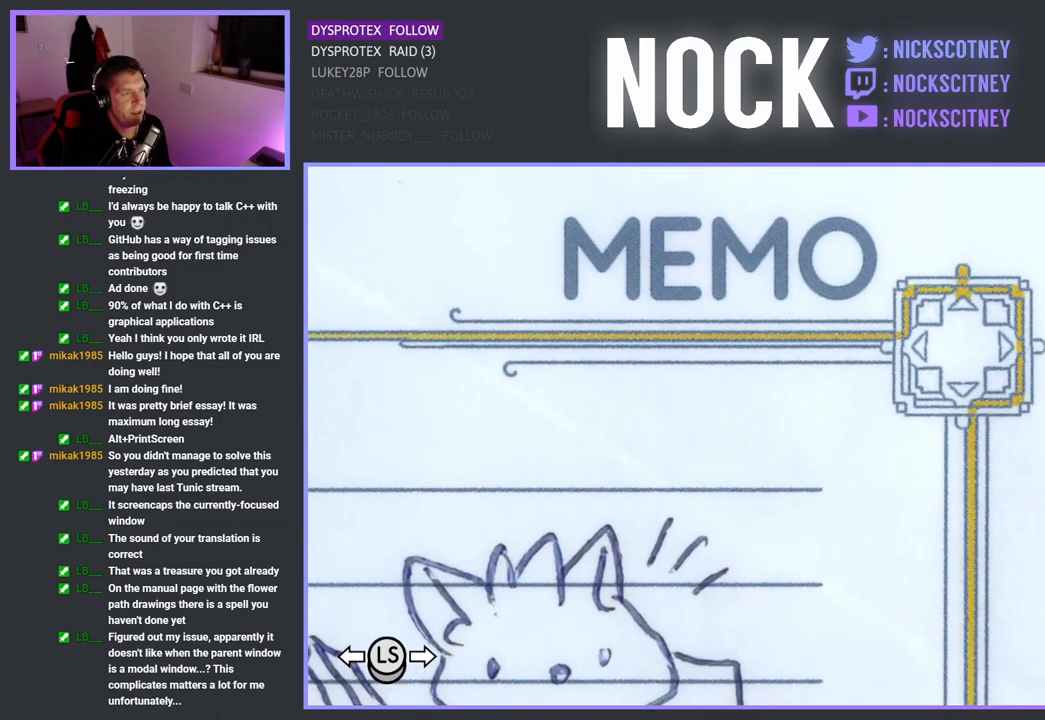
{"buttons": [], "left_stick": "center", "right_stick": "center", "events": [[100, "left_stick", "right"], [217, "left_stick", "center"]]}
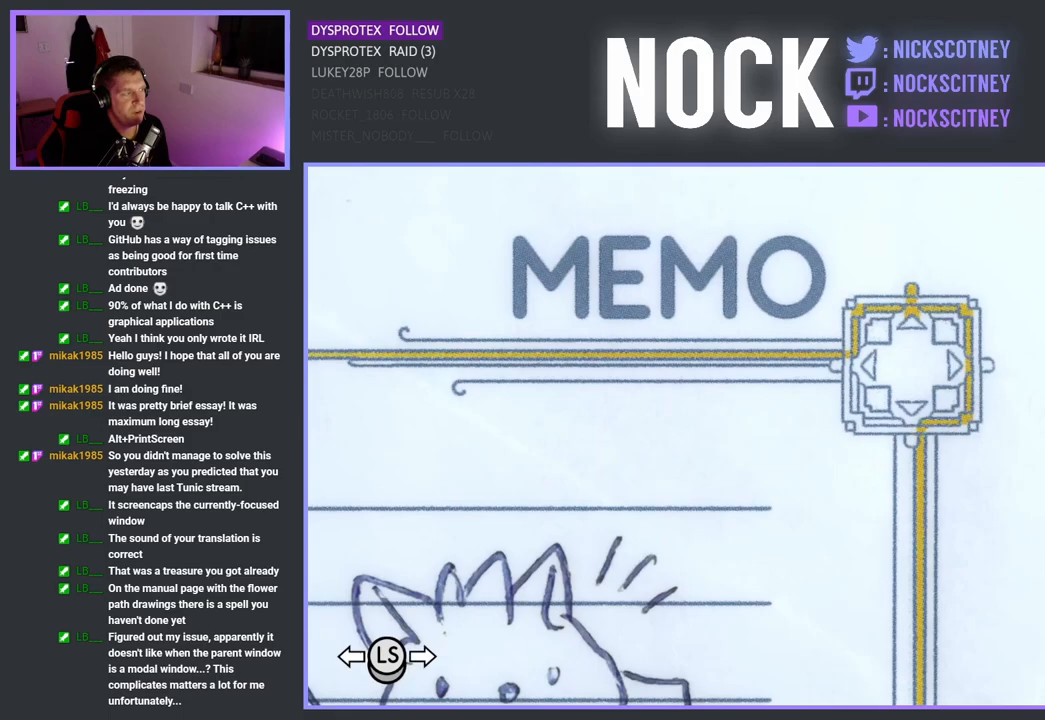
{"buttons": [], "left_stick": "center", "right_stick": "center", "events": []}
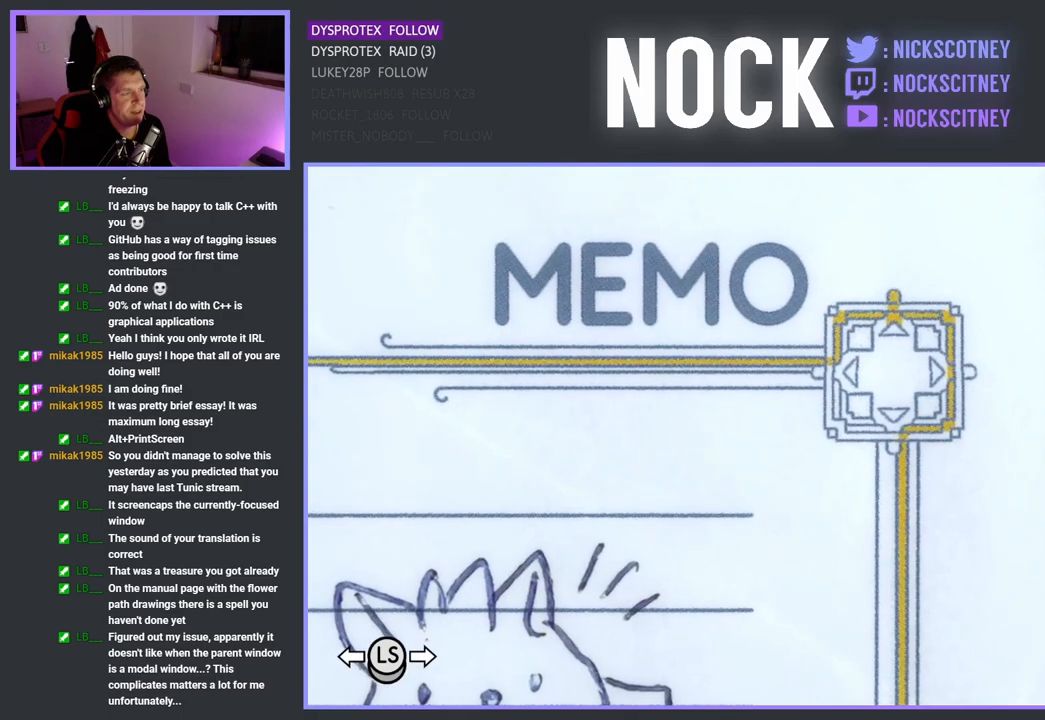
{"buttons": [], "left_stick": "center", "right_stick": "center", "events": [[367, "CROSS", "down"], [450, "CROSS", "up"]]}
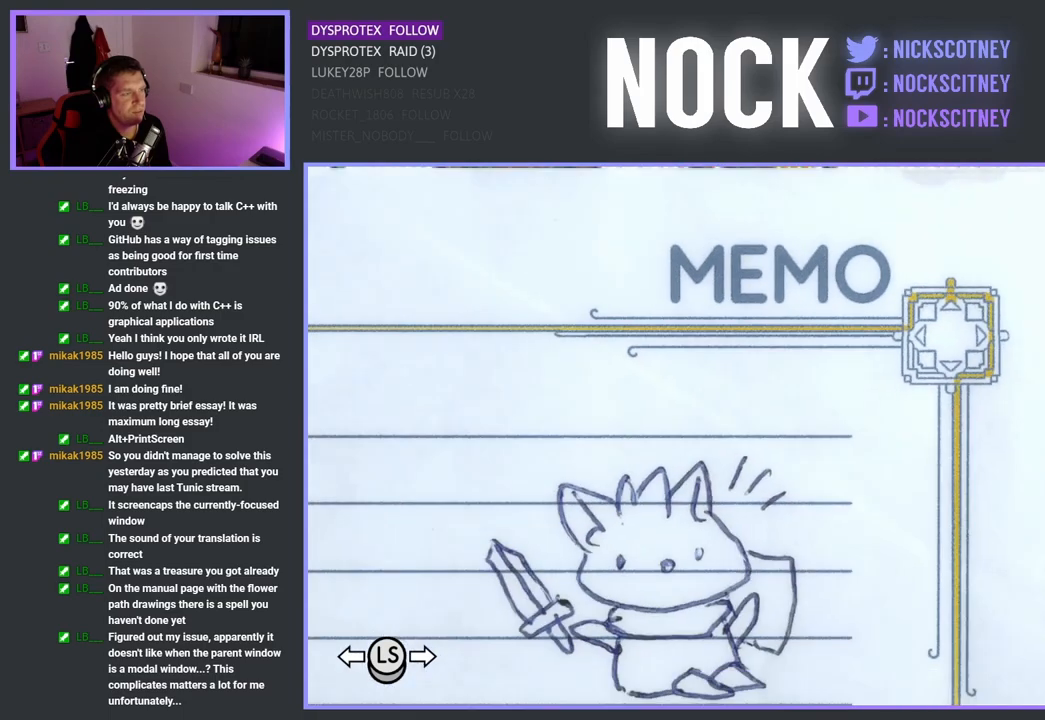
{"buttons": [], "left_stick": "center", "right_stick": "center", "events": [[67, "left_stick", "down-left"], [283, "left_stick", "center"]]}
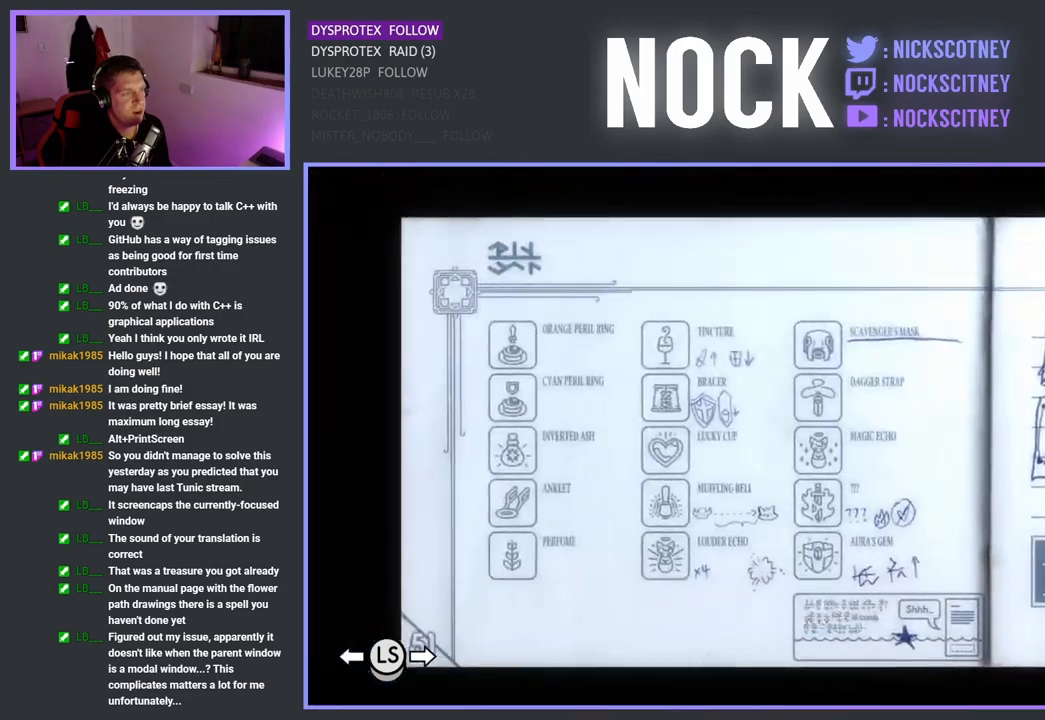
{"buttons": [], "left_stick": "center", "right_stick": "center", "events": []}
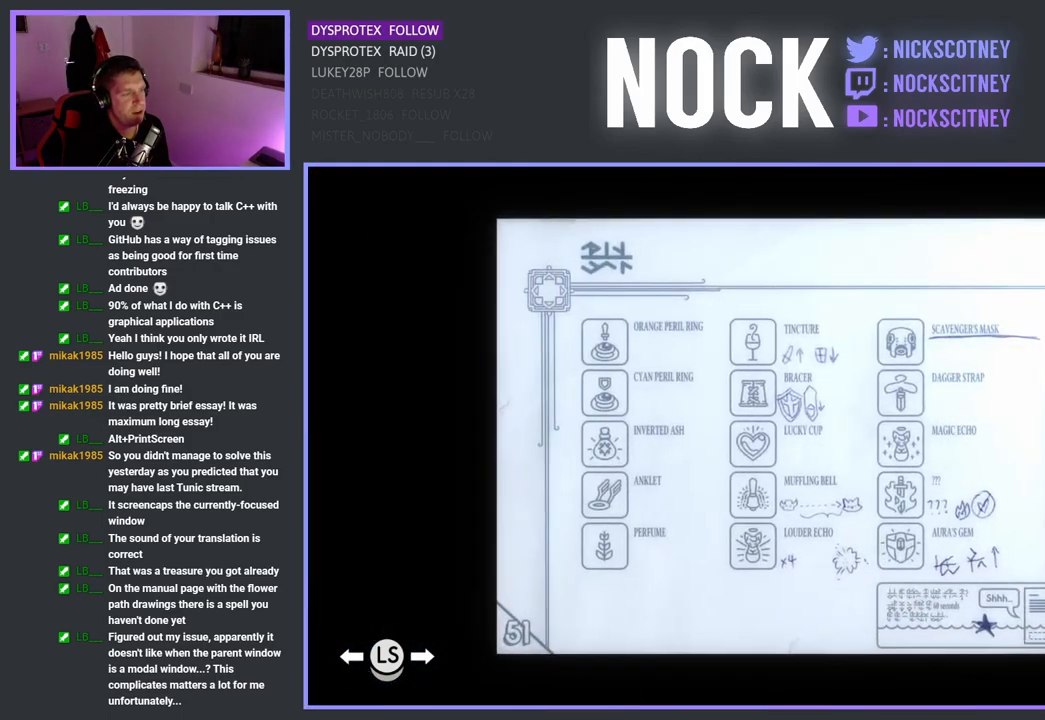
{"buttons": [], "left_stick": "center", "right_stick": "center", "events": [[183, "left_stick", "right"], [350, "left_stick", "center"]]}